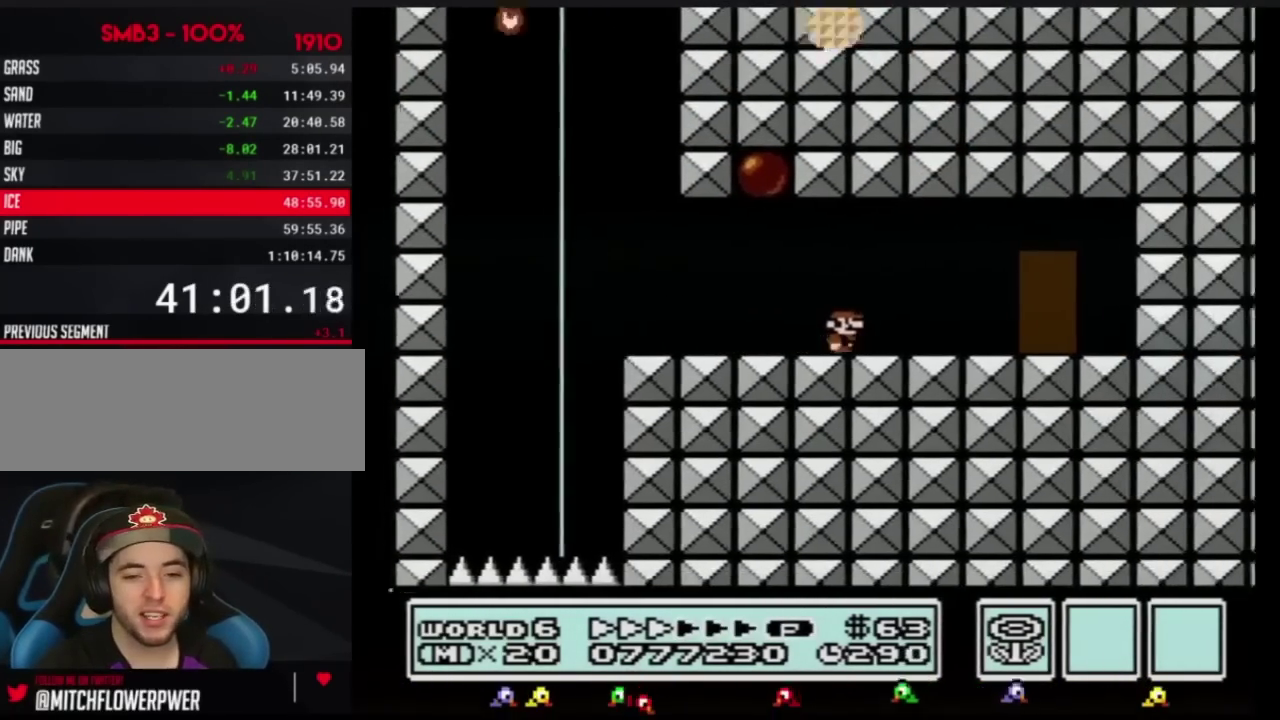
Gameplay with a controller (Nintendo layout); each line is a JSON object with the inputs held at the frame after it. "events" lists button and stick changes between this image and that frame as [ms after this image, input, new state], when the widget could be followed in between. Not read: L3 R3.
{"buttons": ["B", "DPAD_UP"], "events": [[400, "DPAD_RIGHT", "up"], [467, "DPAD_UP", "down"]]}
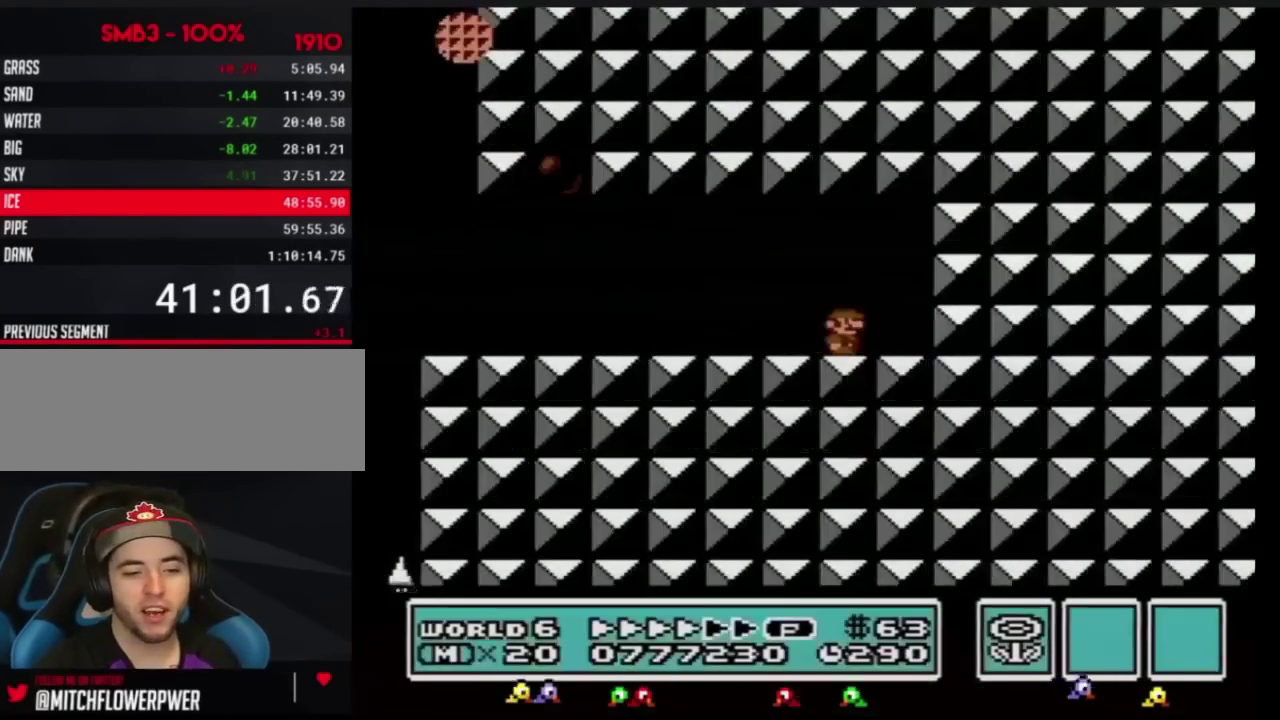
{"buttons": ["B", "DPAD_RIGHT"], "events": [[67, "DPAD_UP", "up"], [167, "DPAD_RIGHT", "down"]]}
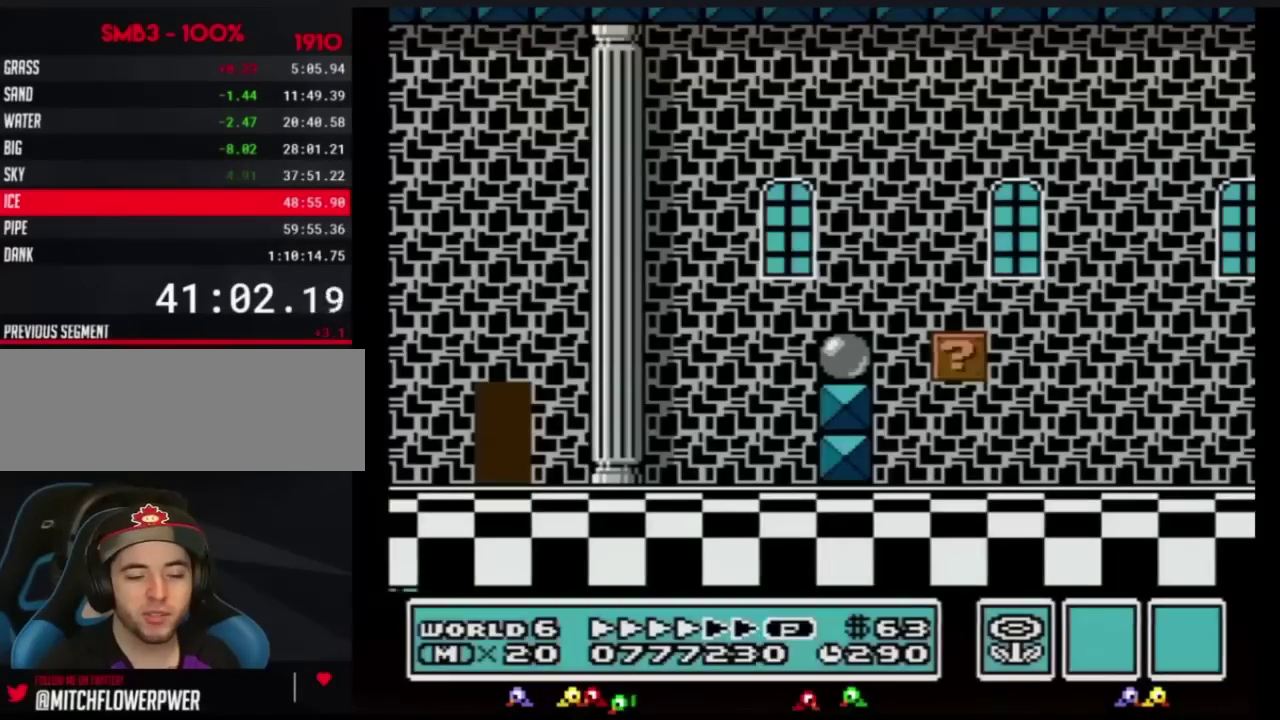
{"buttons": ["B", "DPAD_RIGHT"], "events": []}
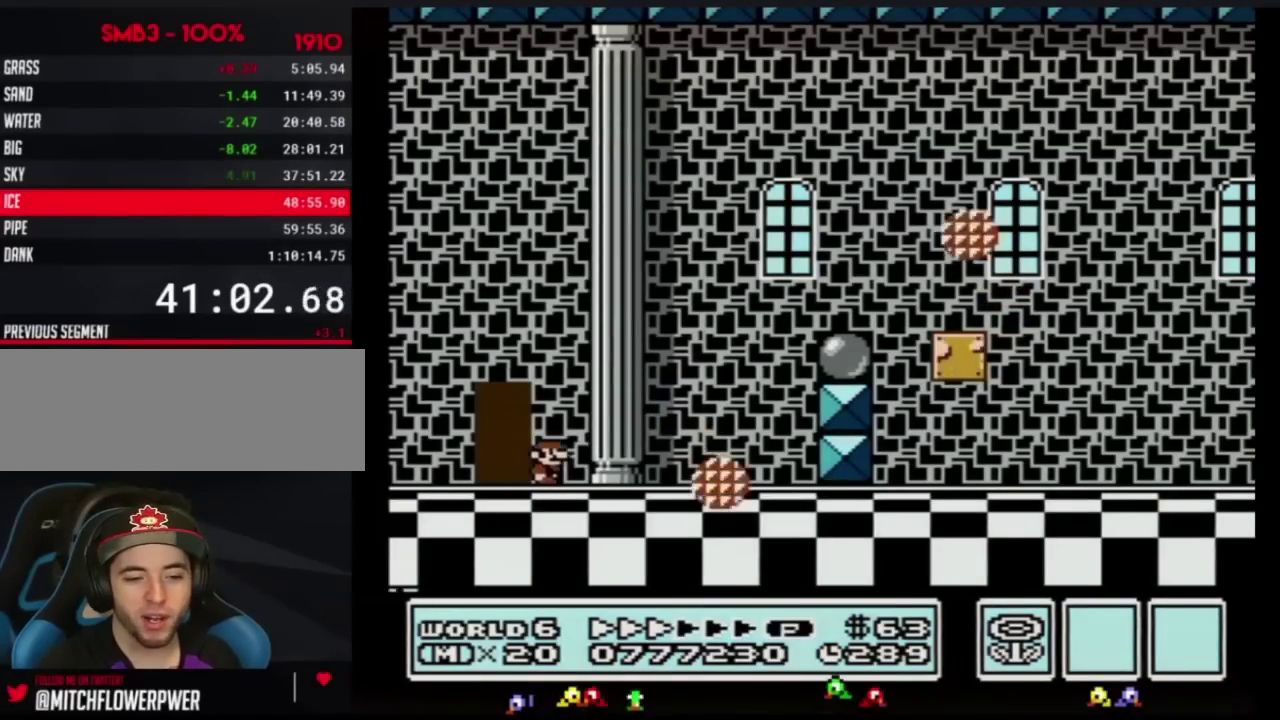
{"buttons": ["B", "DPAD_RIGHT"], "events": [[284, "A", "down"], [484, "A", "up"]]}
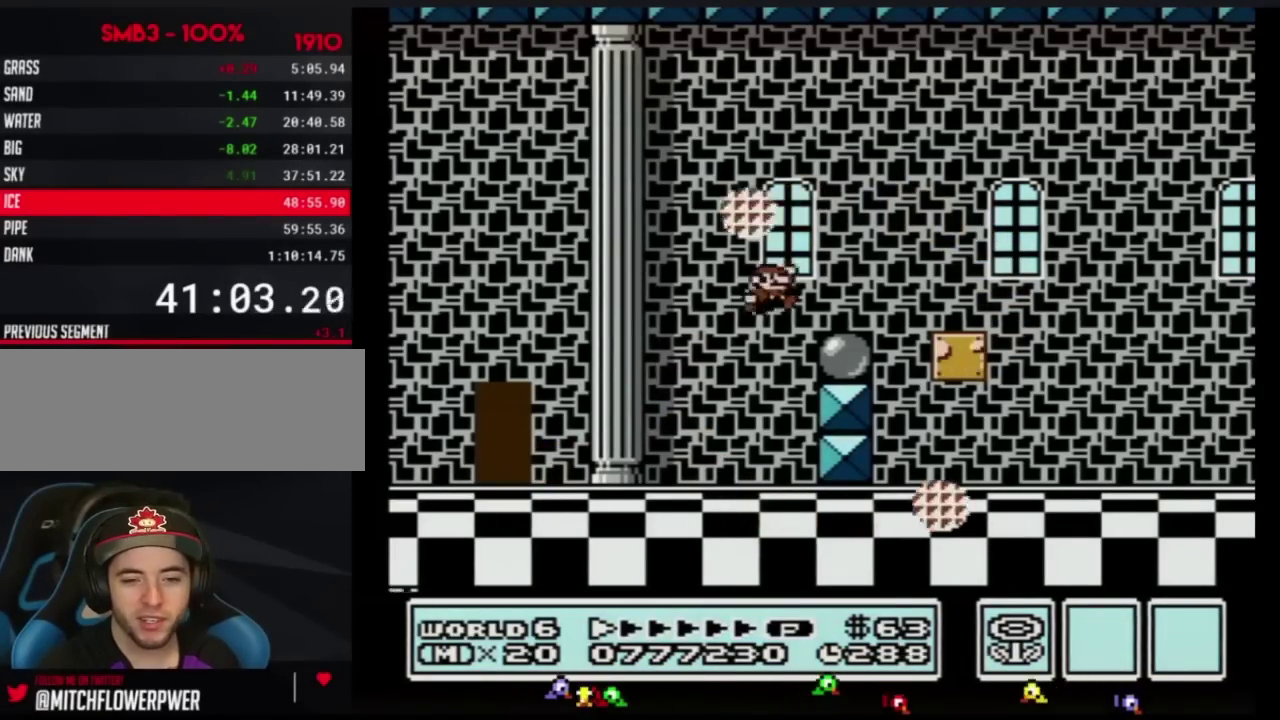
{"buttons": ["B", "DPAD_RIGHT"], "events": [[300, "A", "down"], [450, "A", "up"]]}
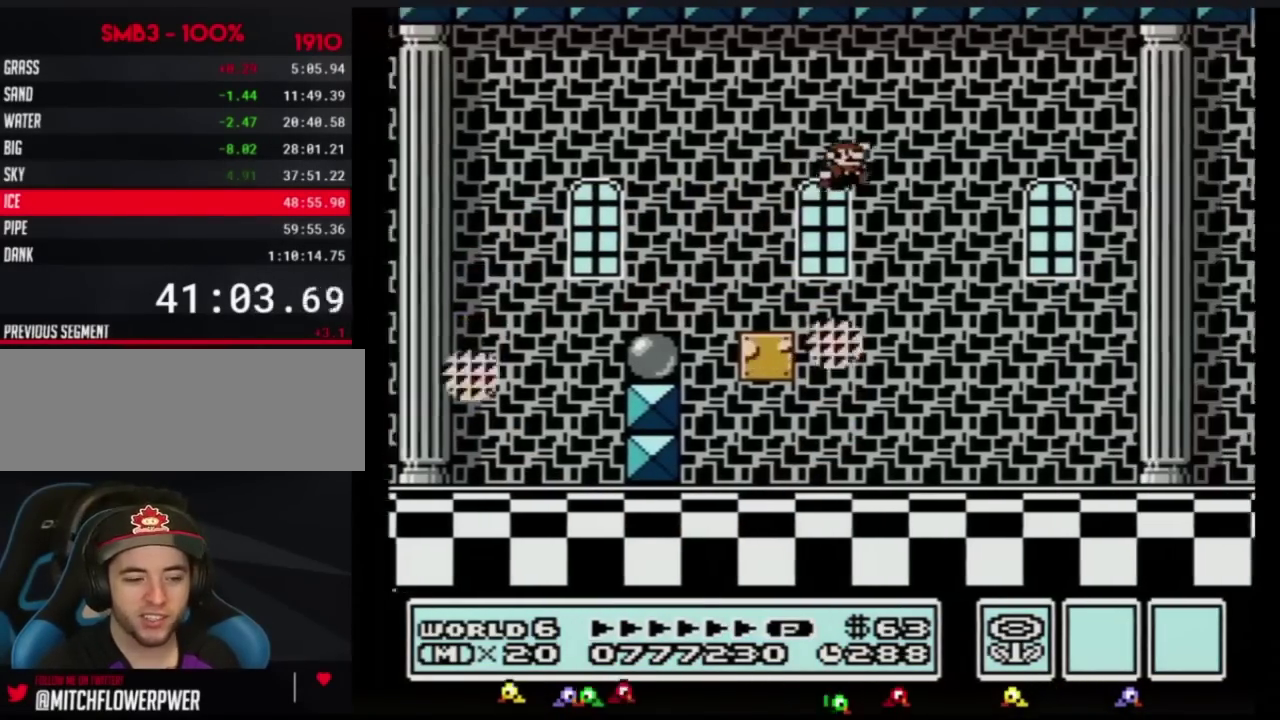
{"buttons": ["B", "DPAD_RIGHT"], "events": []}
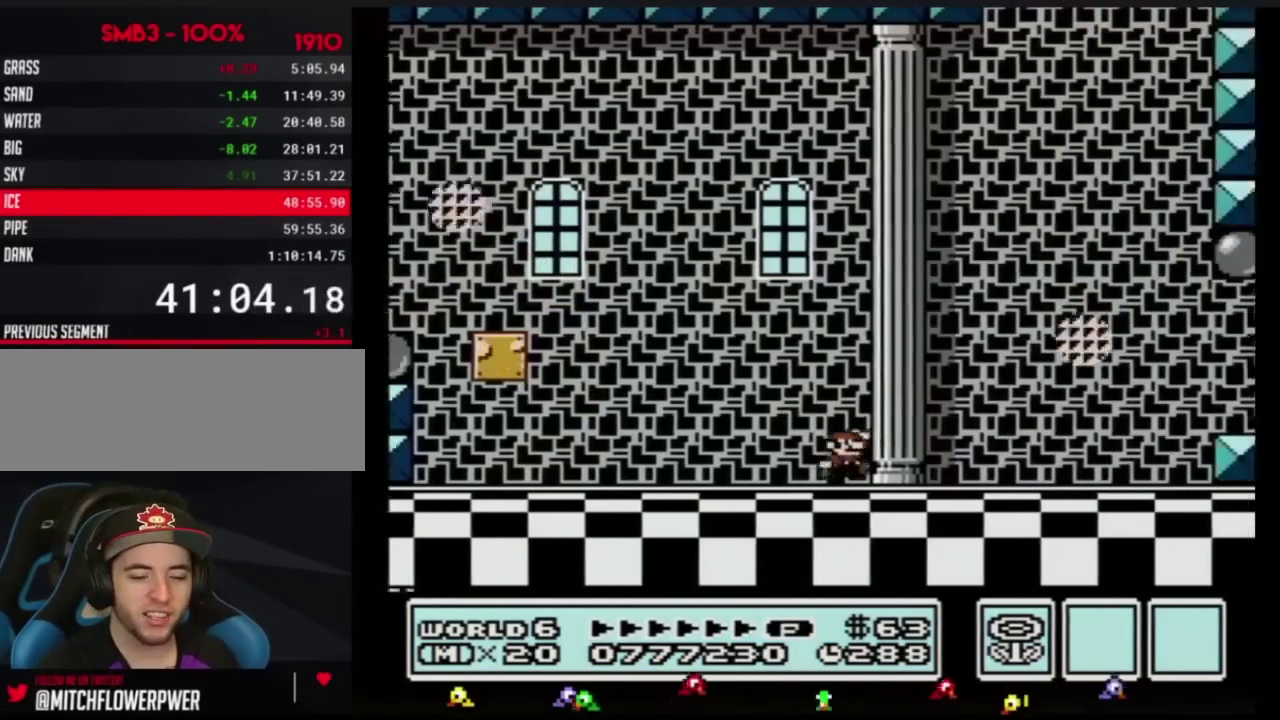
{"buttons": ["B", "DPAD_RIGHT"], "events": [[367, "A", "down"], [417, "A", "up"]]}
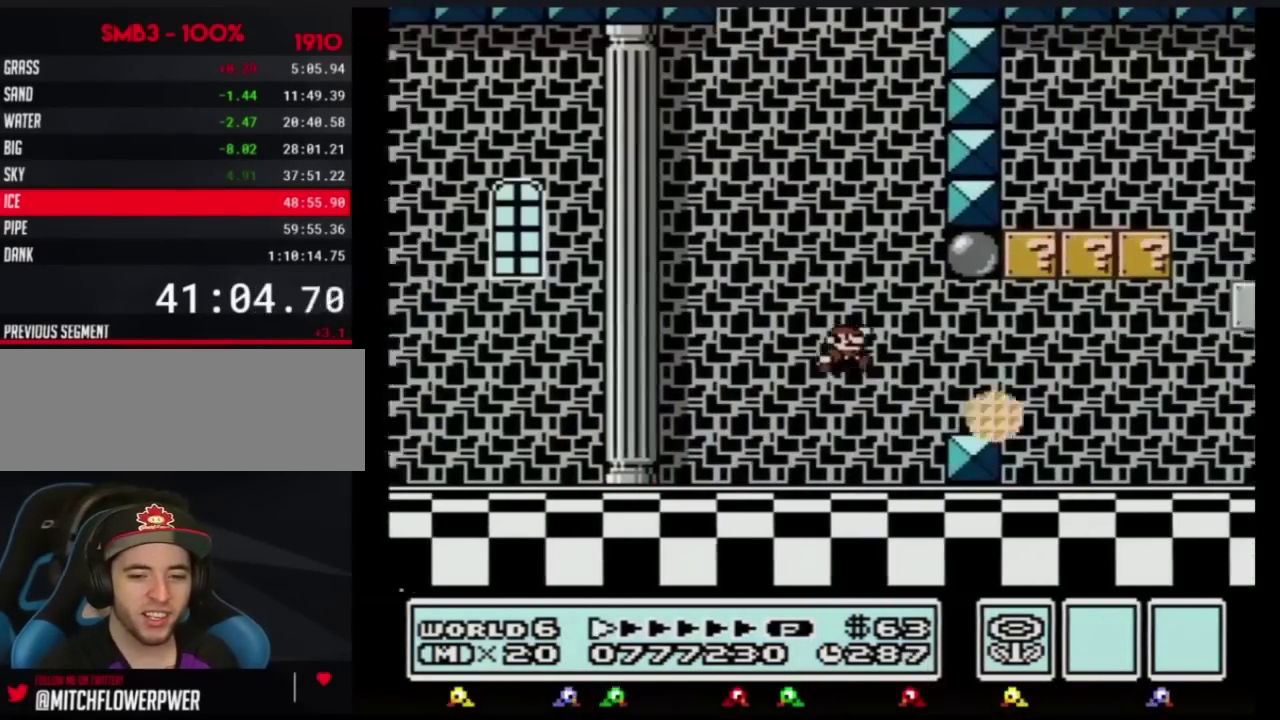
{"buttons": ["A", "B", "DPAD_RIGHT"], "events": [[284, "DPAD_LEFT", "down"], [284, "DPAD_RIGHT", "up"], [367, "A", "down"], [467, "DPAD_LEFT", "up"], [501, "DPAD_RIGHT", "down"]]}
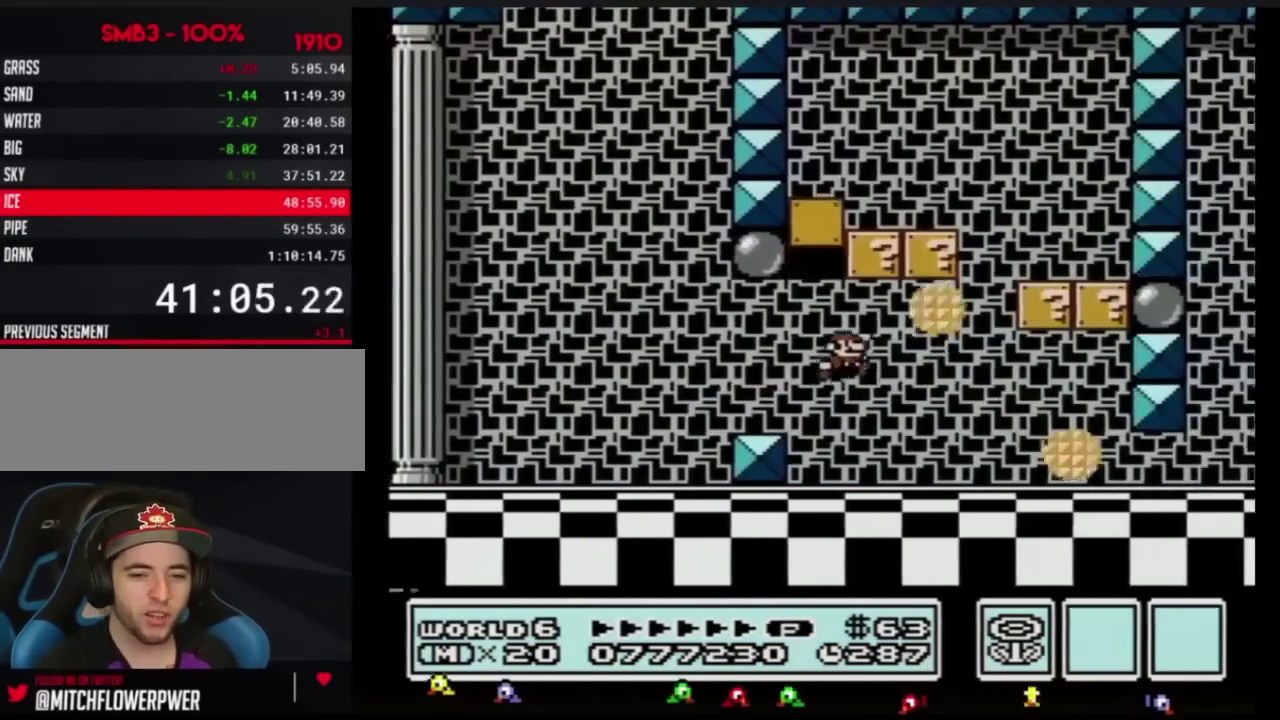
{"buttons": ["A", "B"], "events": [[33, "A", "up"], [266, "A", "down"], [367, "DPAD_RIGHT", "up"]]}
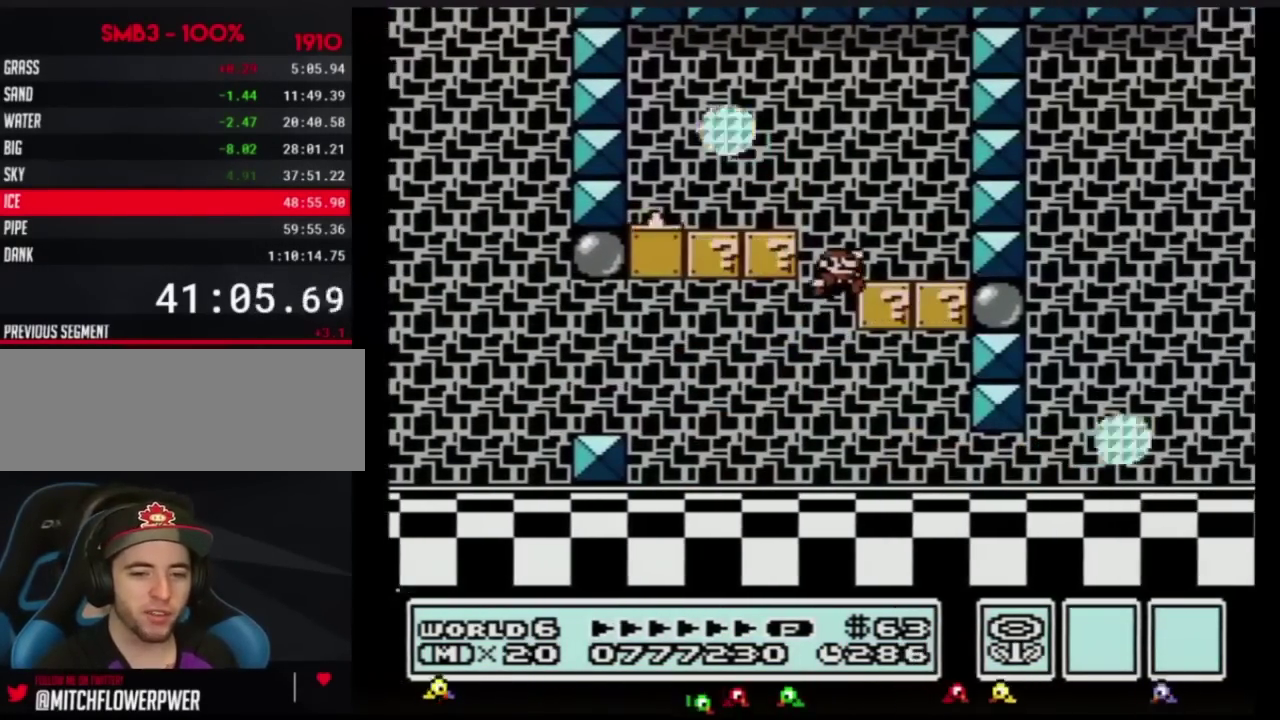
{"buttons": ["B"], "events": [[50, "DPAD_RIGHT", "down"], [217, "A", "up"], [300, "DPAD_RIGHT", "up"], [334, "DPAD_LEFT", "down"], [484, "DPAD_LEFT", "up"]]}
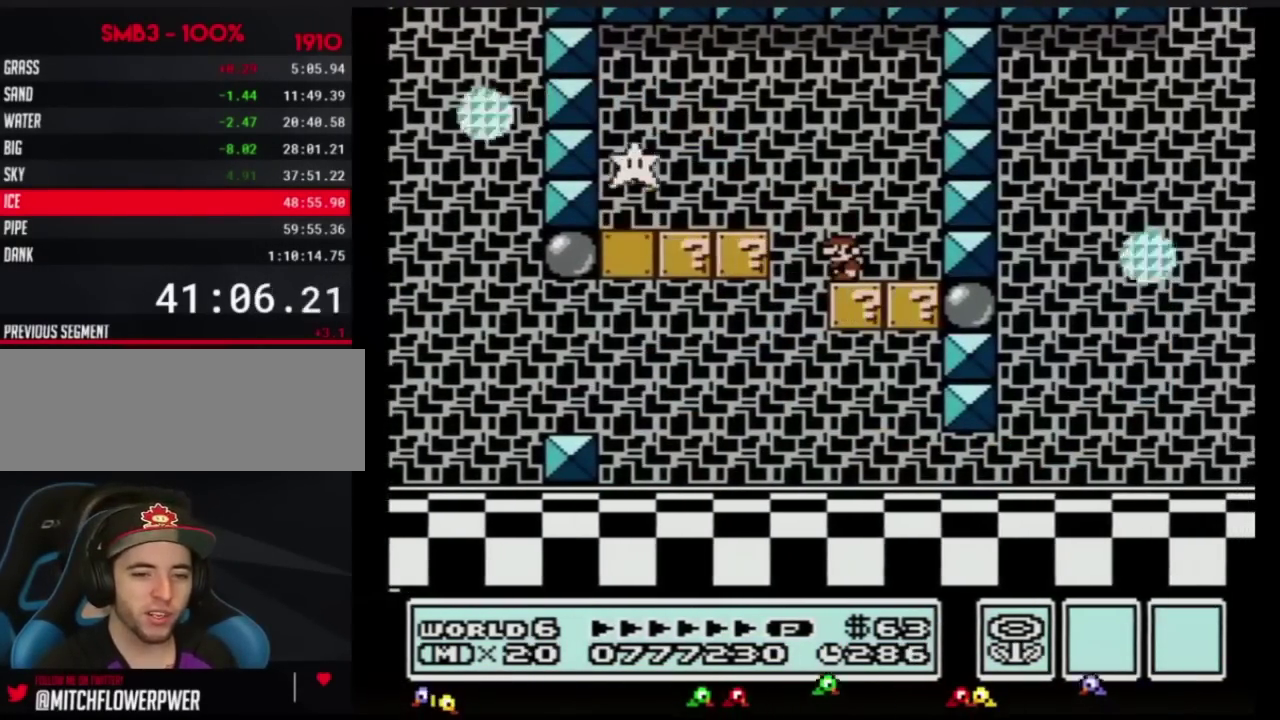
{"buttons": ["B", "DPAD_LEFT"], "events": [[367, "DPAD_LEFT", "down"], [417, "A", "down"], [483, "A", "up"]]}
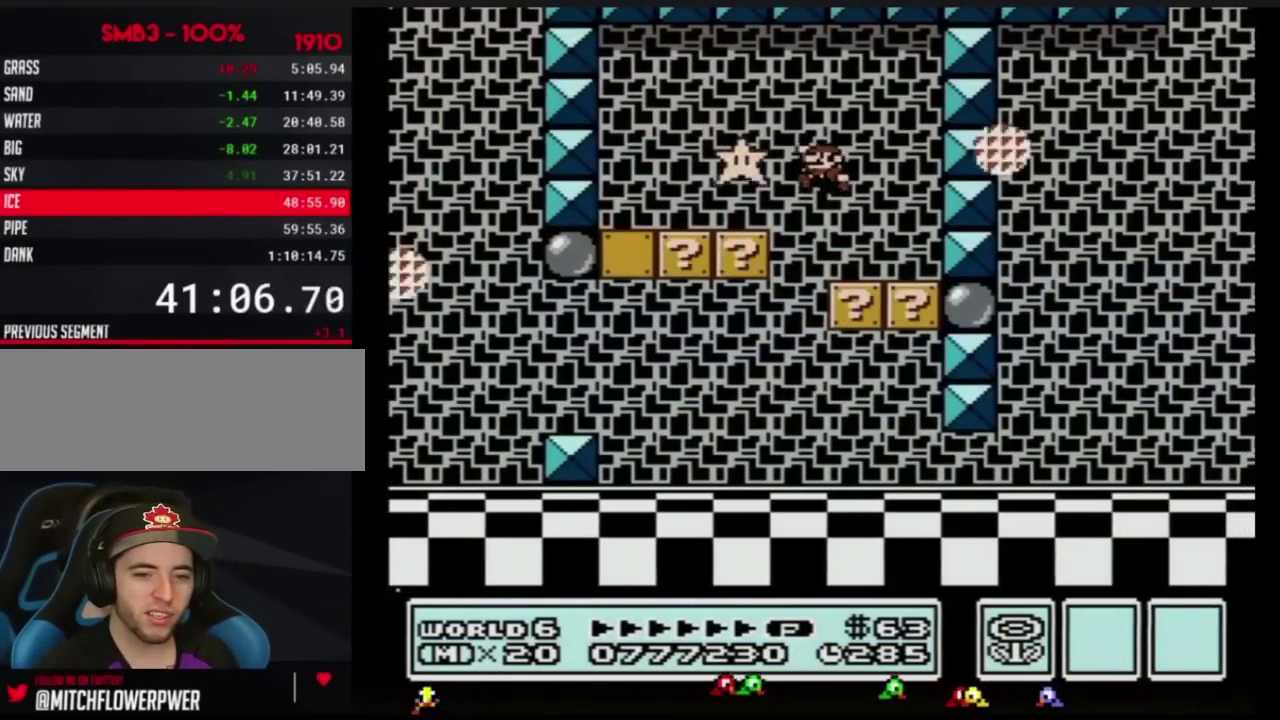
{"buttons": ["B", "DPAD_RIGHT"], "events": [[150, "DPAD_LEFT", "up"], [234, "DPAD_RIGHT", "down"]]}
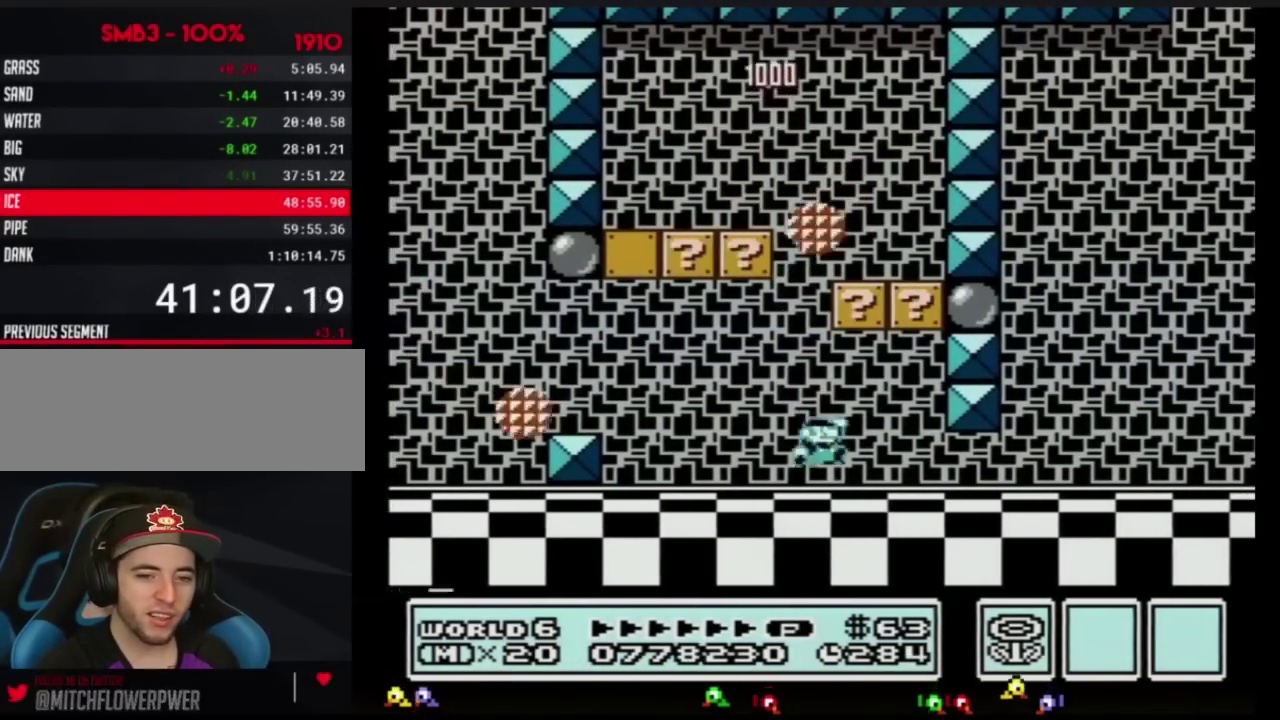
{"buttons": ["B", "DPAD_RIGHT"], "events": []}
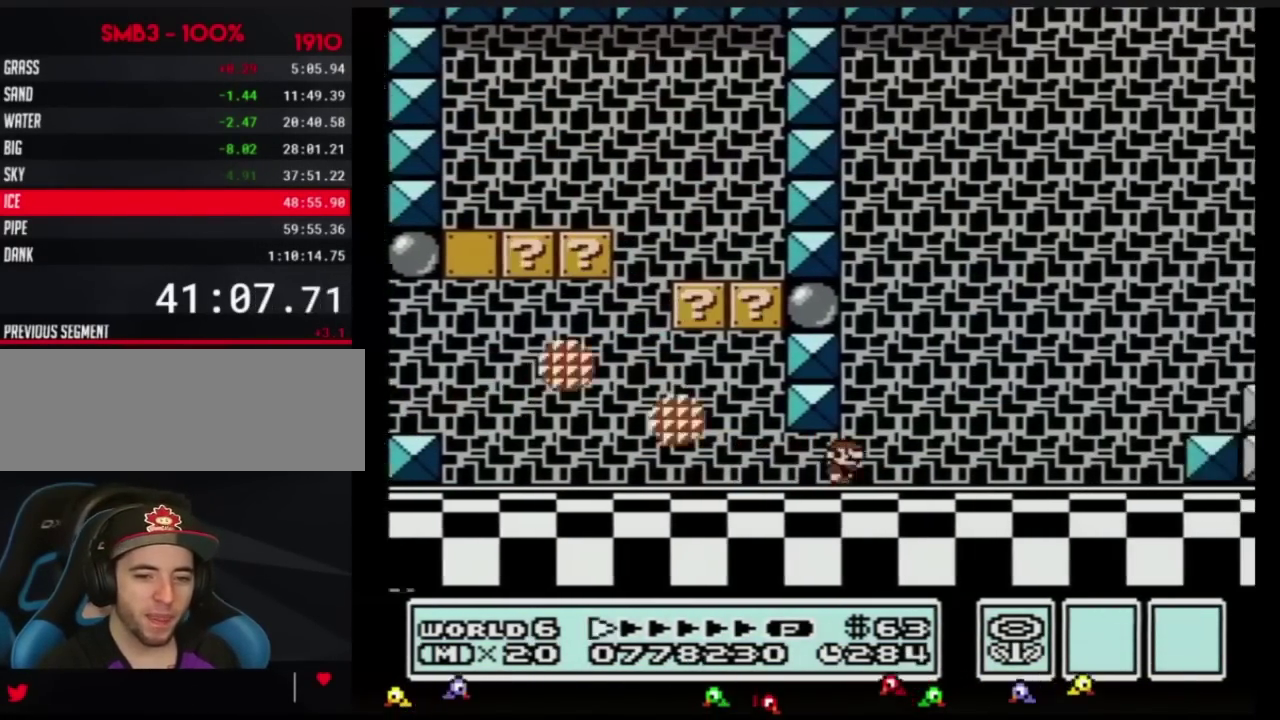
{"buttons": ["B", "DPAD_RIGHT"], "events": []}
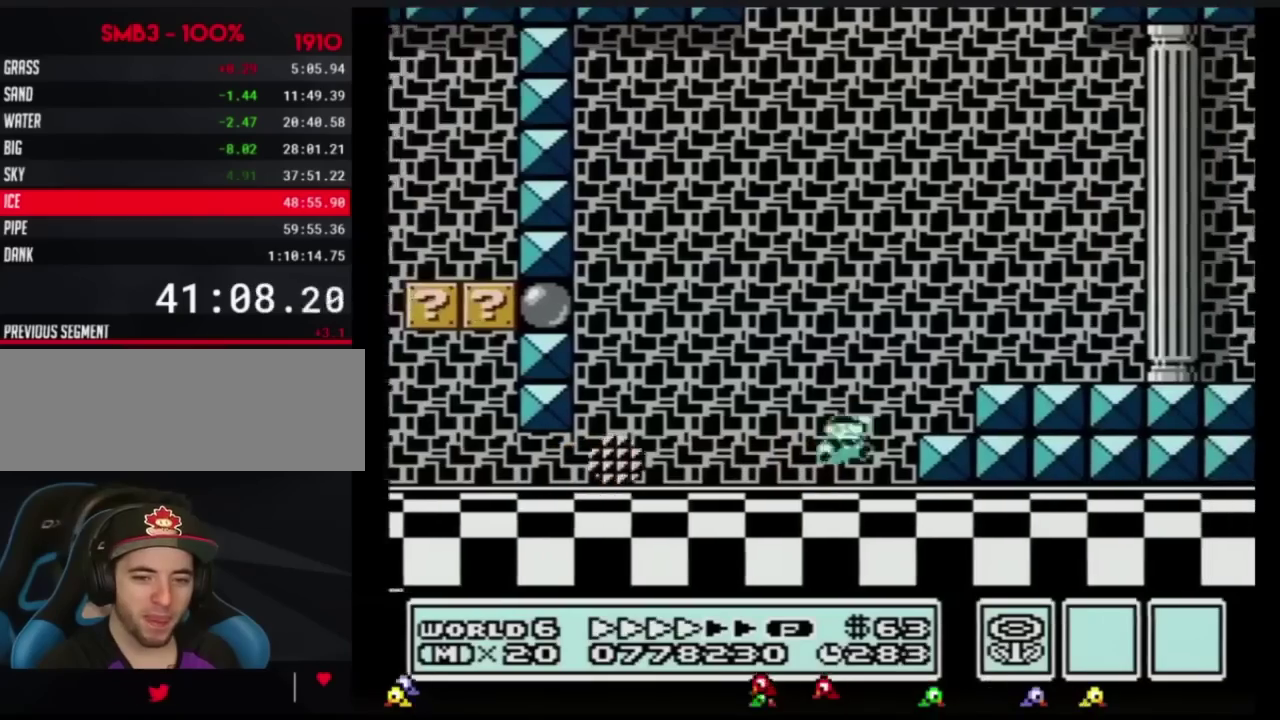
{"buttons": ["B", "DPAD_RIGHT"], "events": [[83, "A", "down"], [150, "A", "up"]]}
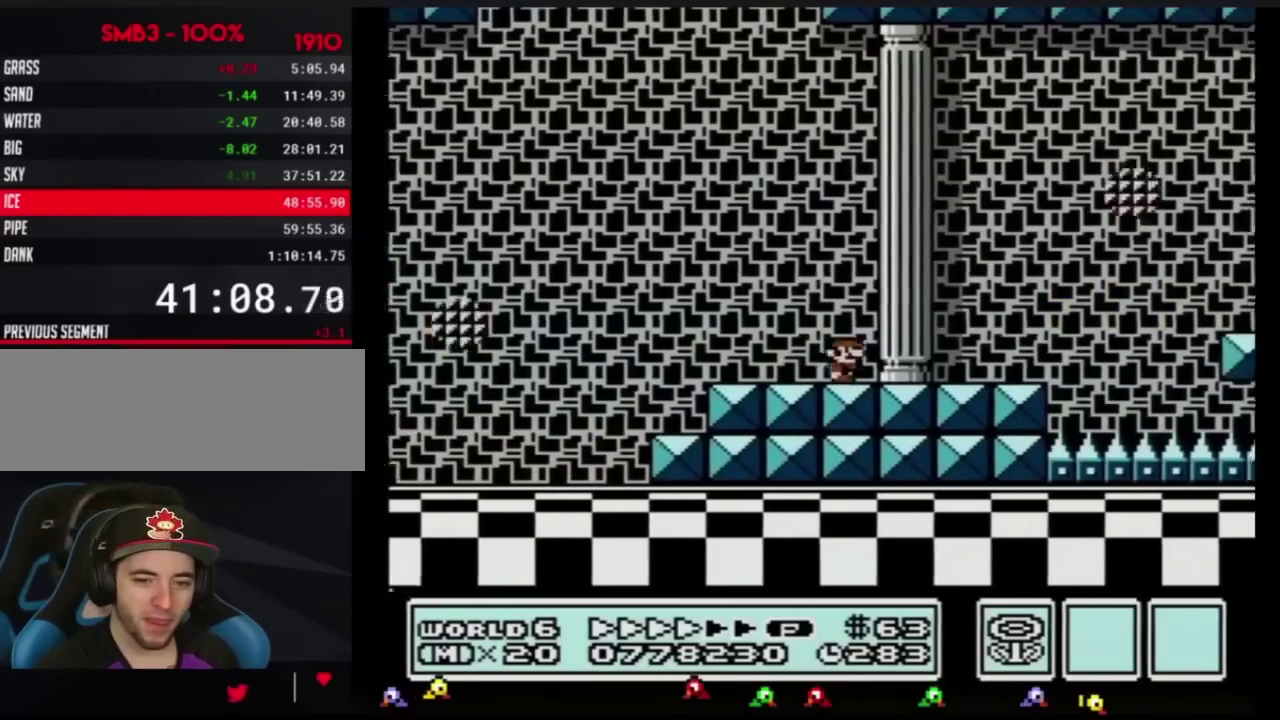
{"buttons": ["B", "DPAD_RIGHT"], "events": []}
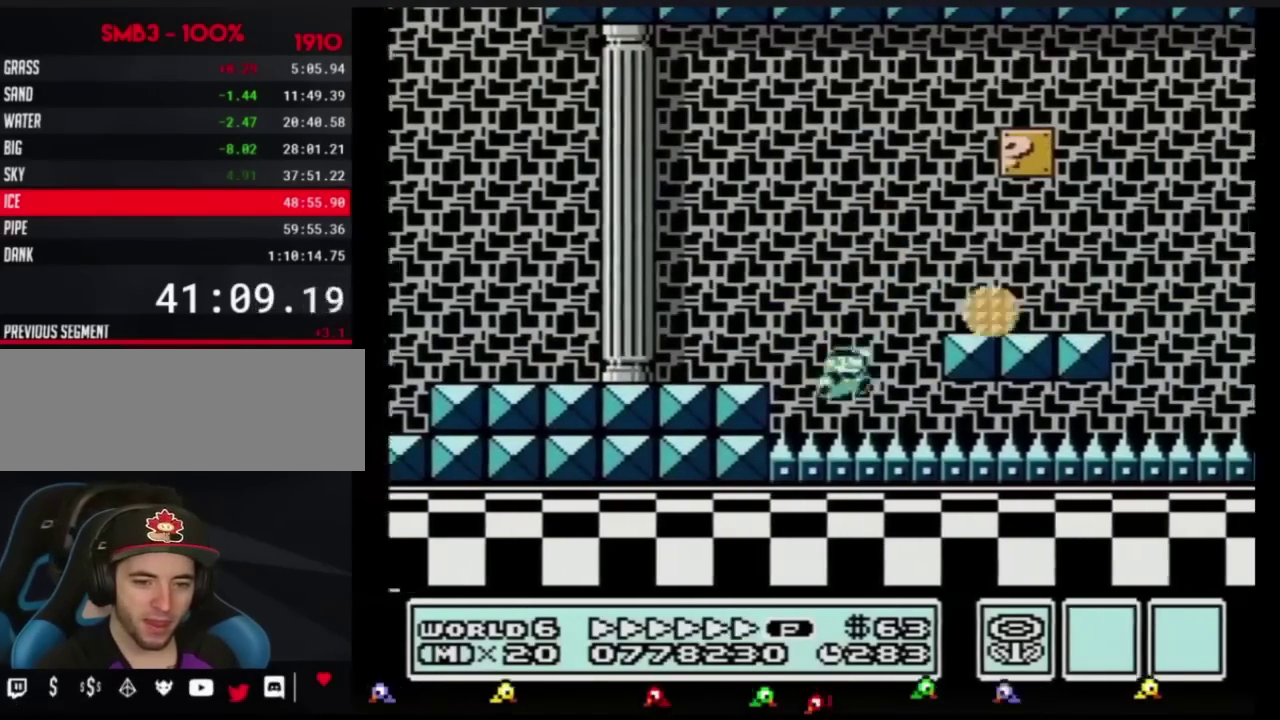
{"buttons": ["B", "DPAD_RIGHT"], "events": []}
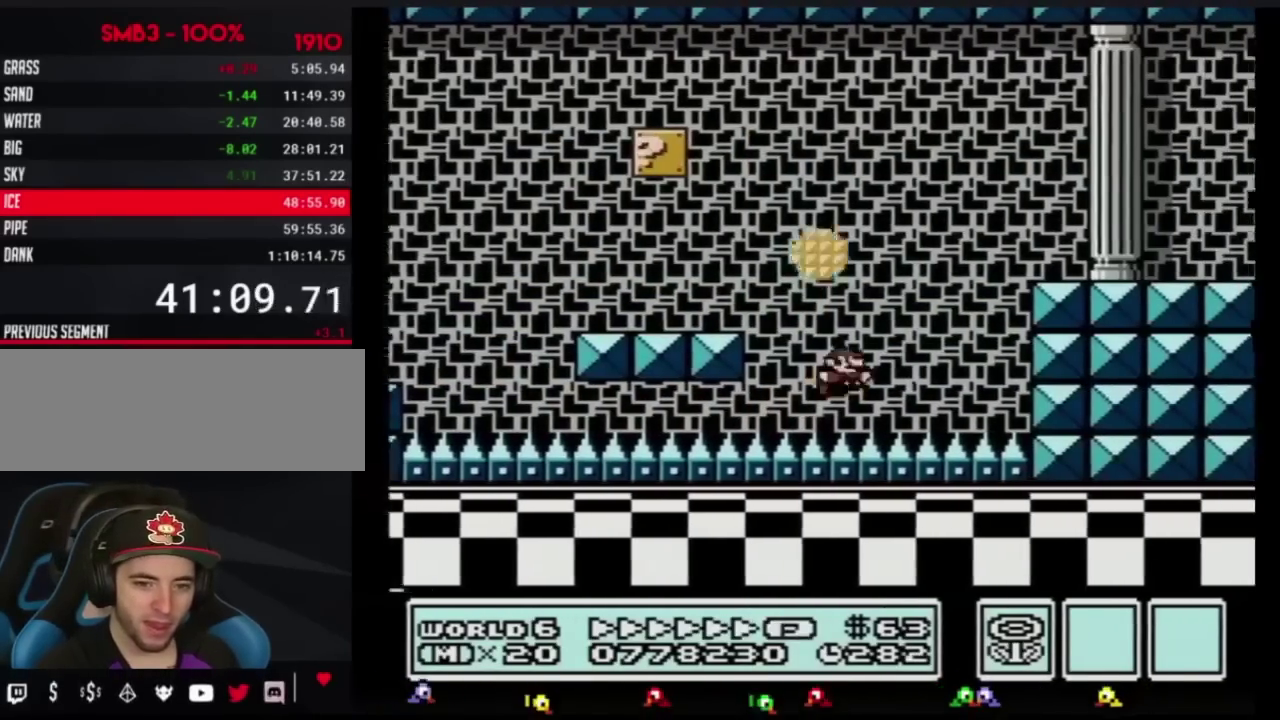
{"buttons": ["B", "DPAD_RIGHT"], "events": [[50, "A", "down"], [234, "A", "up"]]}
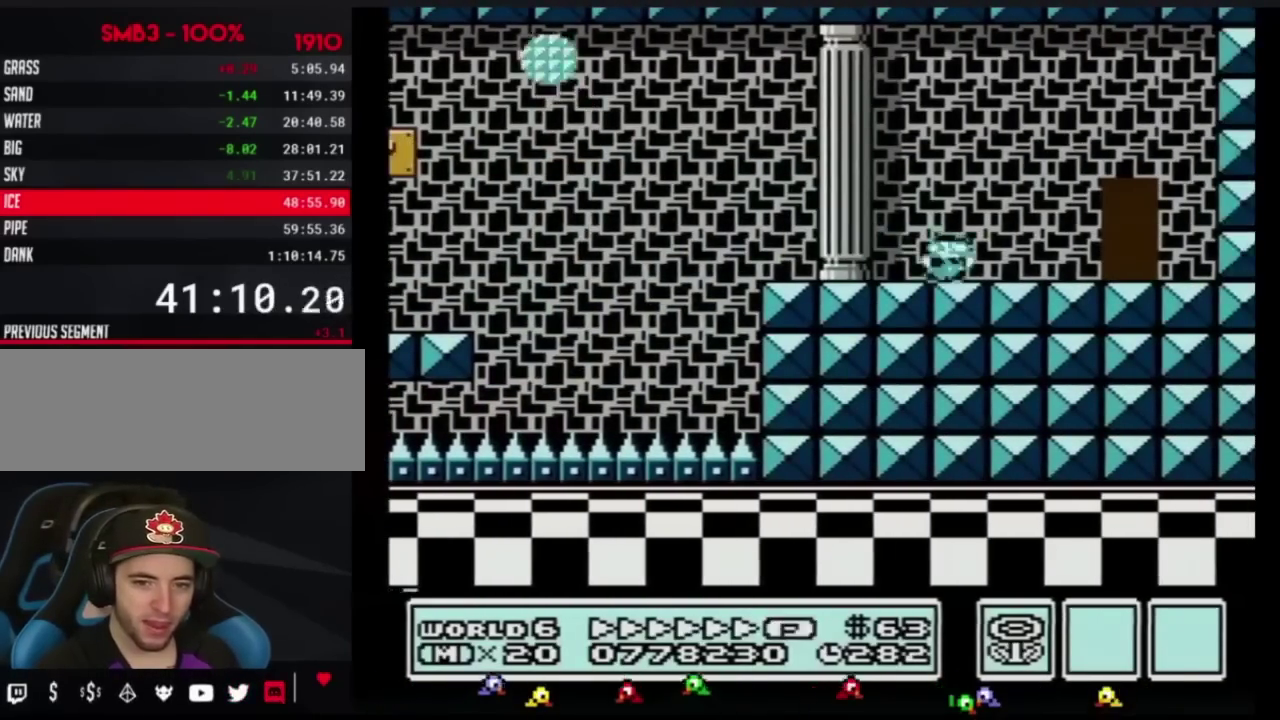
{"buttons": ["B"], "events": [[300, "DPAD_RIGHT", "up"], [350, "DPAD_UP", "down"], [417, "DPAD_UP", "up"]]}
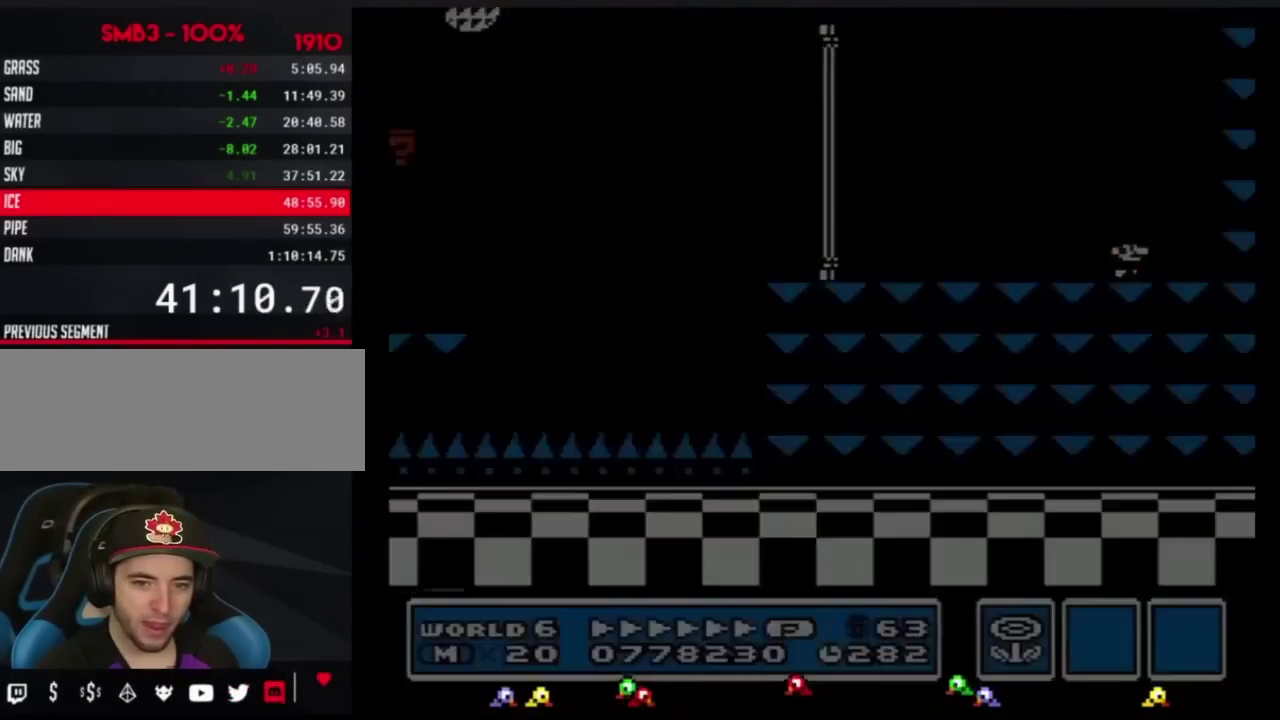
{"buttons": ["B", "DPAD_RIGHT"], "events": [[50, "DPAD_RIGHT", "down"]]}
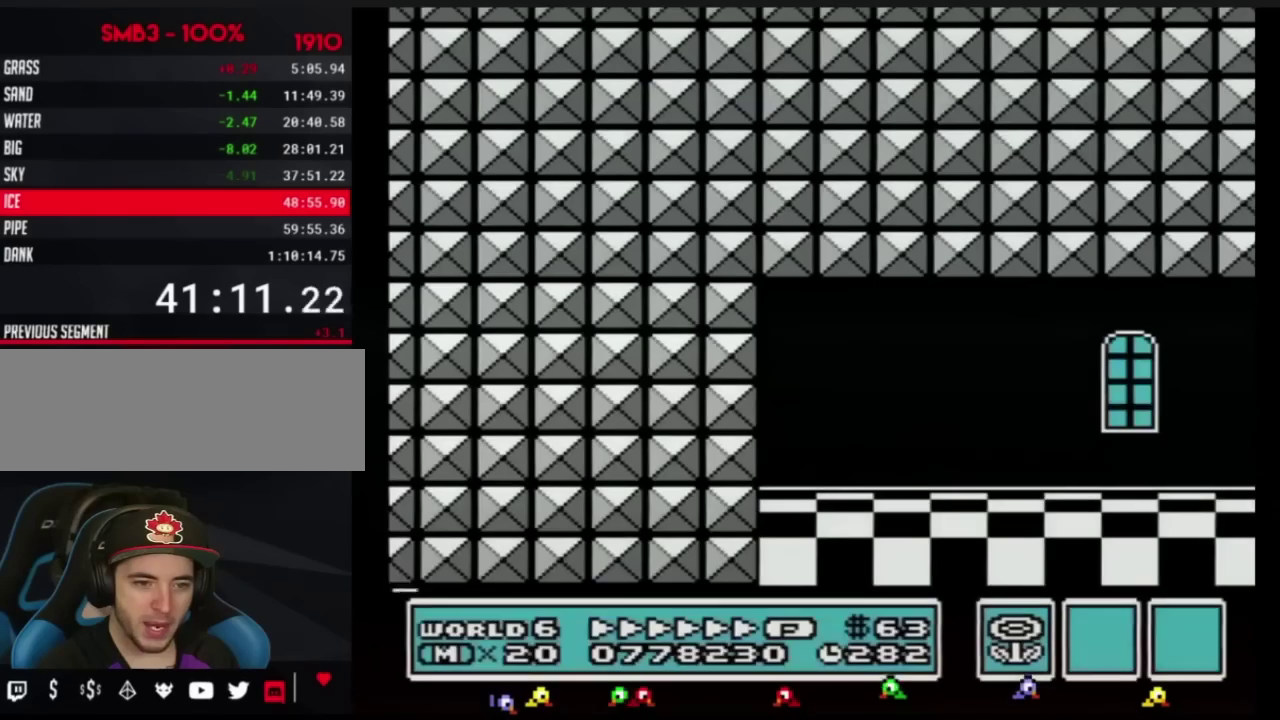
{"buttons": ["B", "DPAD_RIGHT"], "events": [[266, "A", "down"], [350, "A", "up"]]}
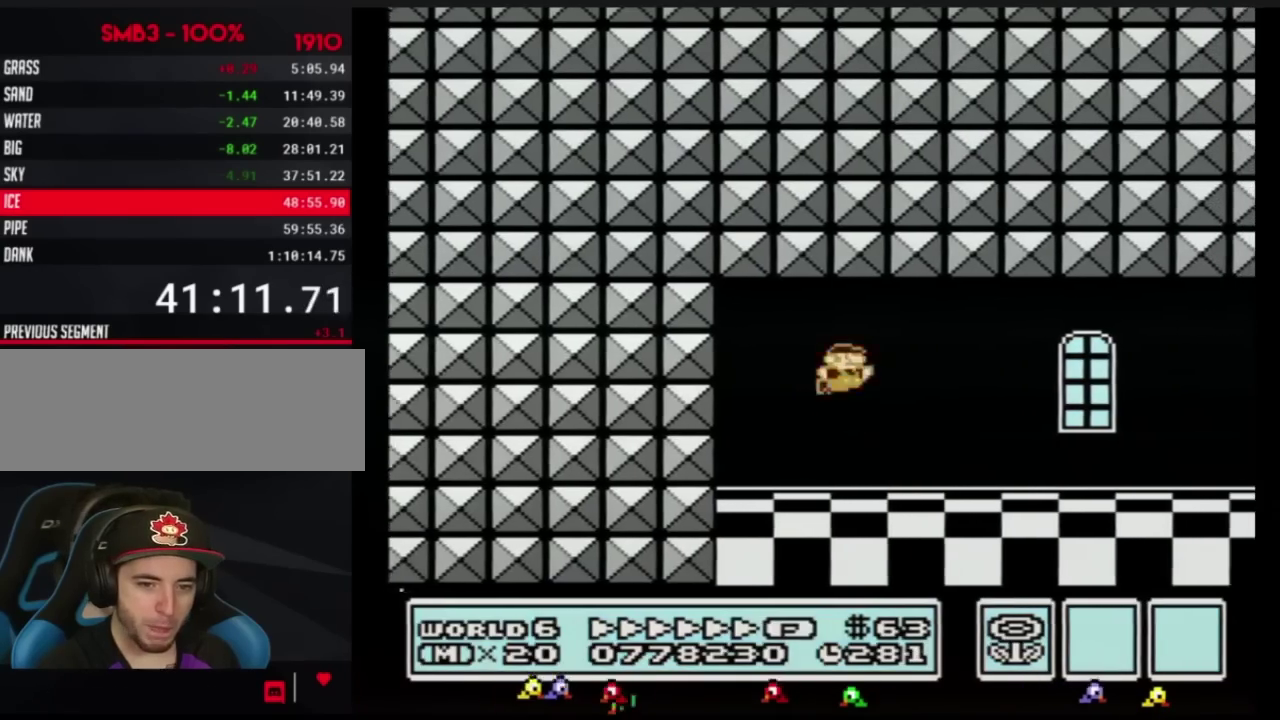
{"buttons": ["B", "DPAD_RIGHT"], "events": []}
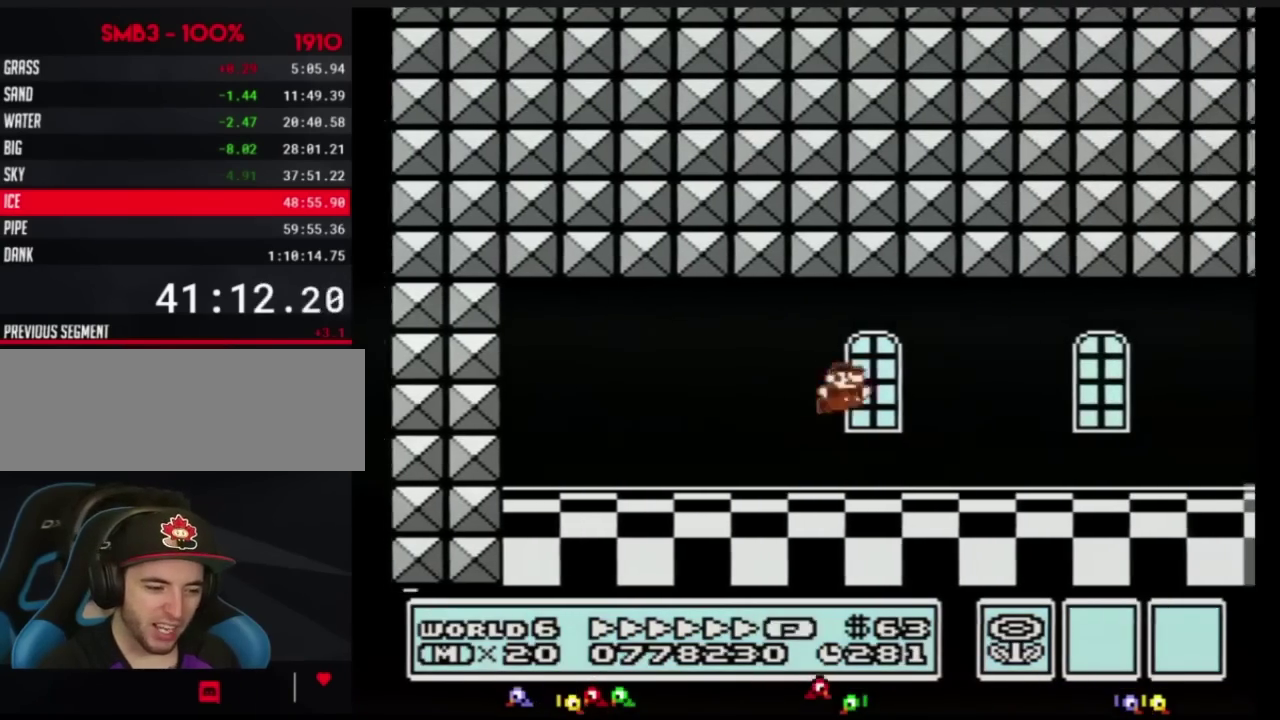
{"buttons": ["B", "DPAD_RIGHT"], "events": []}
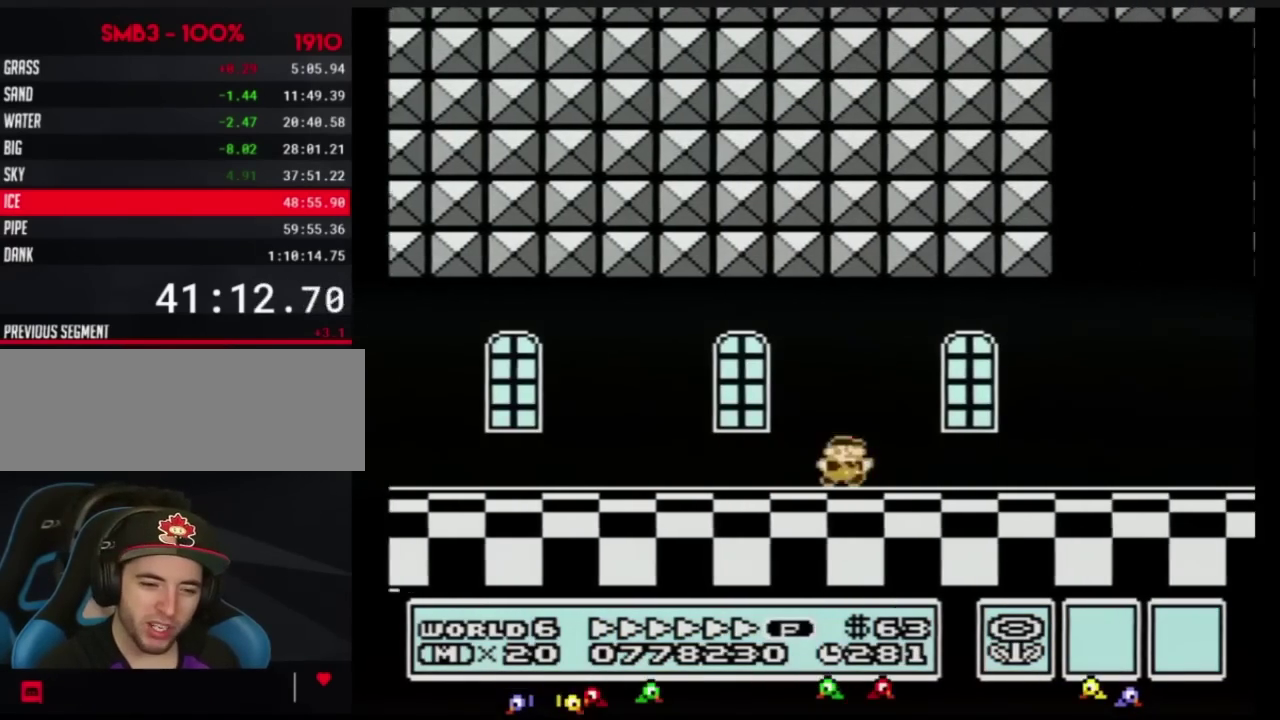
{"buttons": ["B", "DPAD_RIGHT"], "events": []}
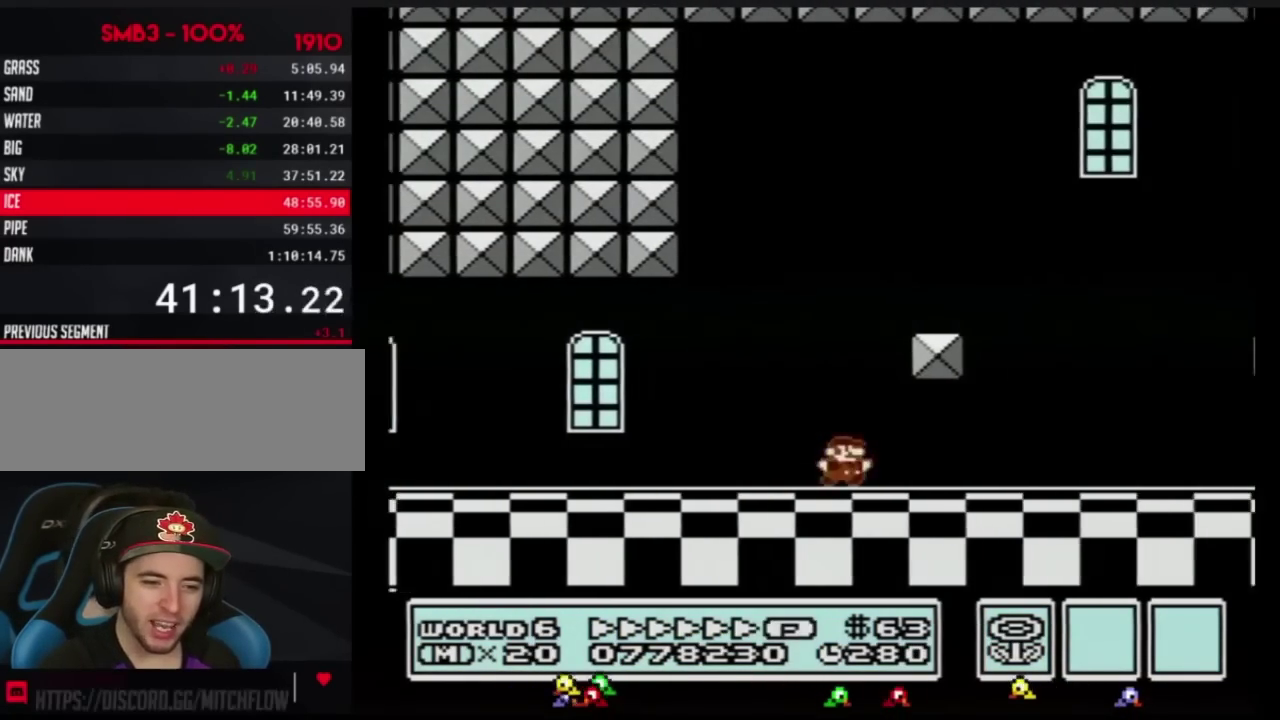
{"buttons": ["B", "DPAD_RIGHT"], "events": []}
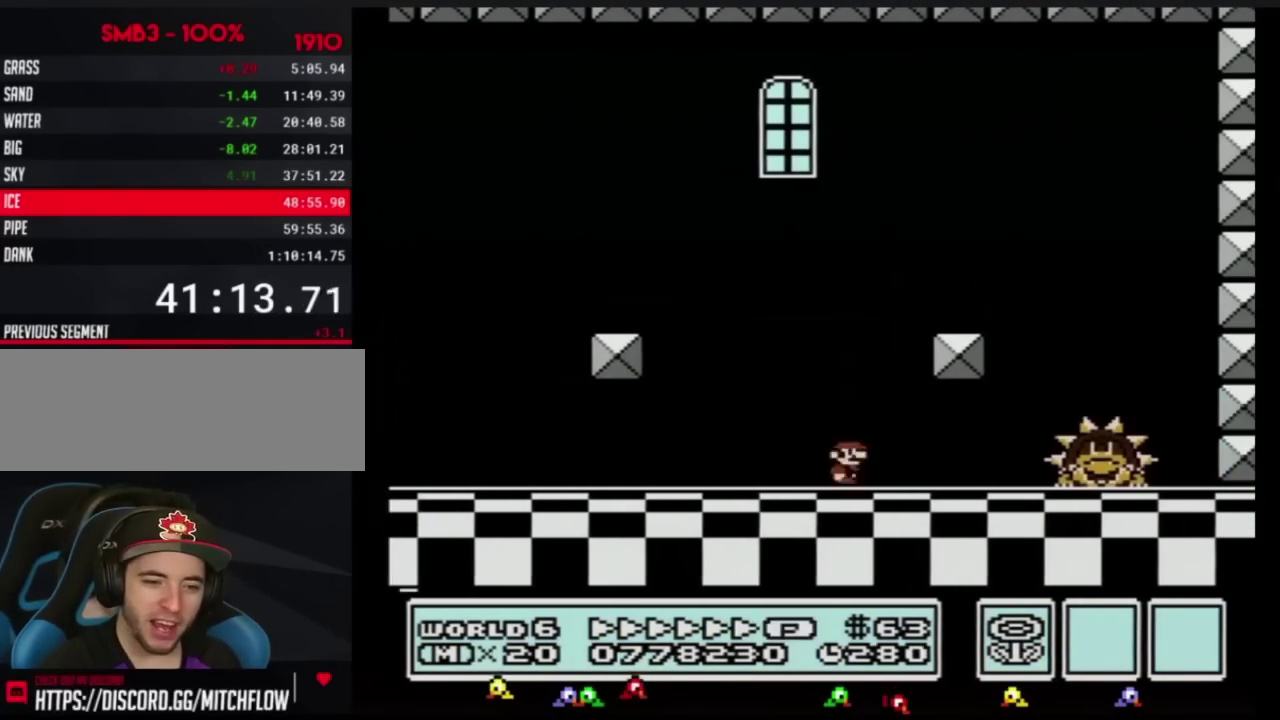
{"buttons": ["B", "DPAD_RIGHT"], "events": []}
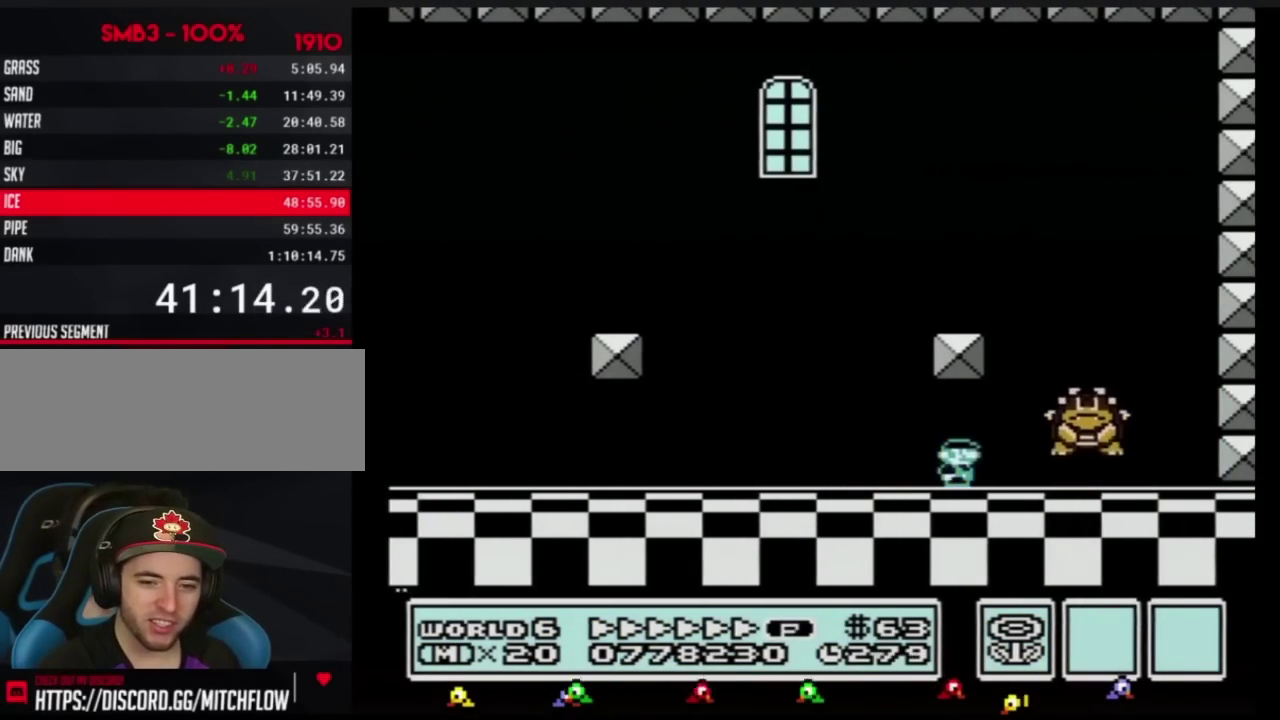
{"buttons": ["B", "DPAD_LEFT"], "events": [[133, "A", "down"], [133, "DPAD_LEFT", "down"], [133, "DPAD_RIGHT", "up"], [200, "A", "up"]]}
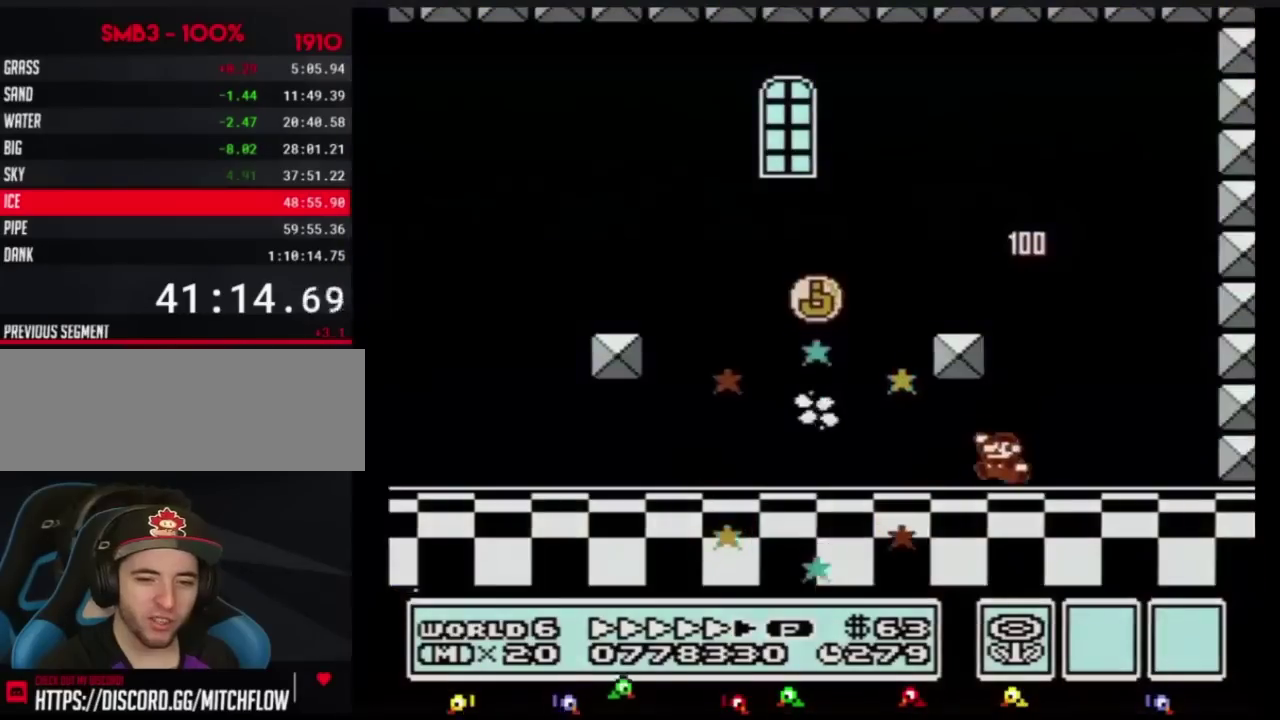
{"buttons": ["B", "DPAD_LEFT"], "events": [[184, "A", "down"], [234, "A", "up"]]}
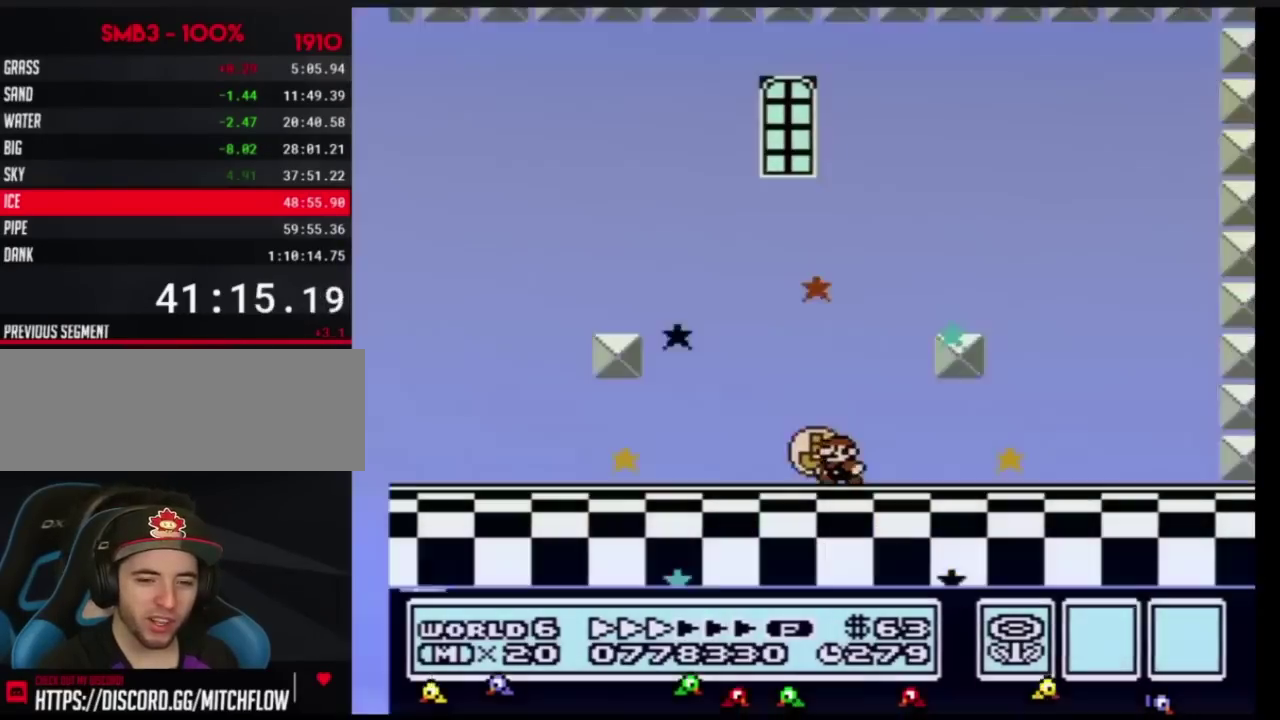
{"buttons": [], "events": [[217, "B", "up"], [217, "DPAD_LEFT", "up"]]}